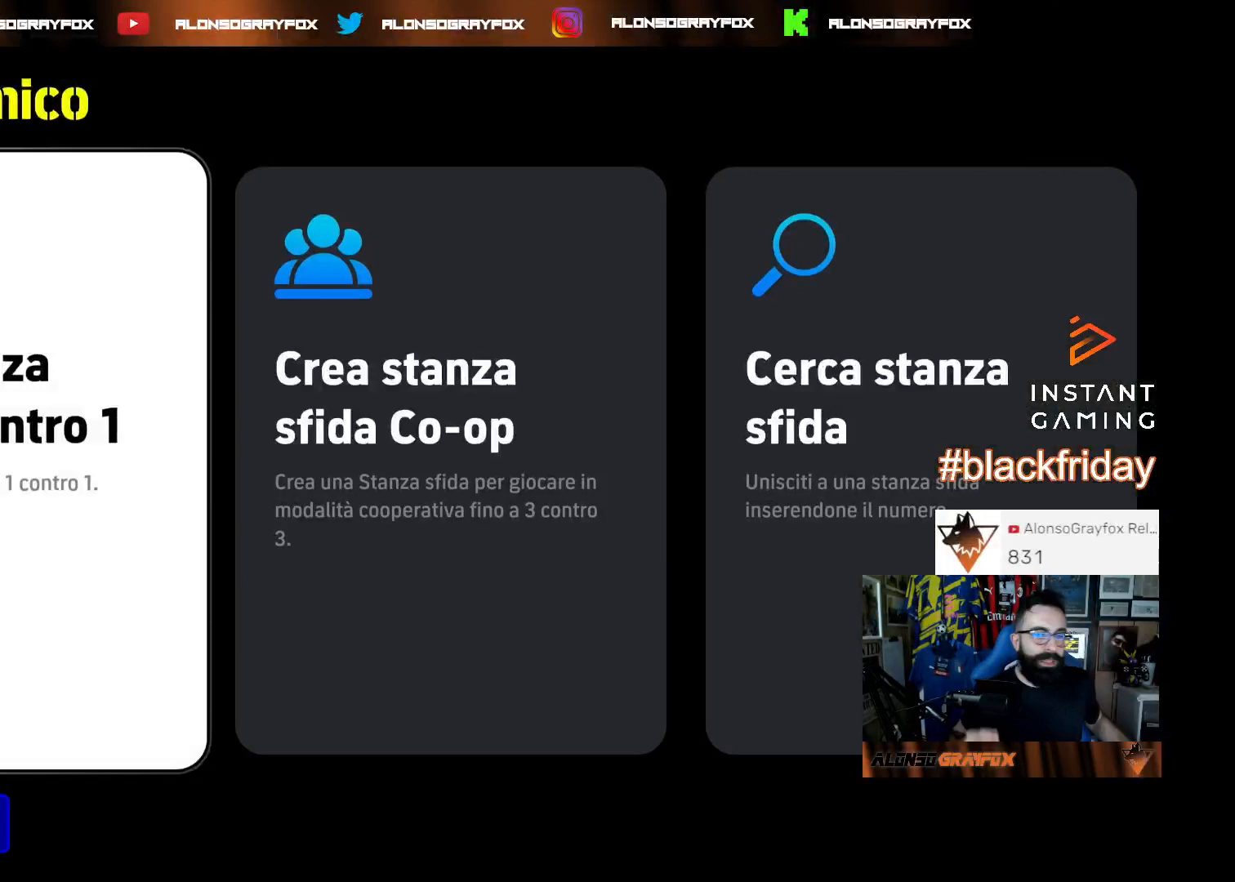
Gameplay with a controller (PlayStation layout); each line is a JSON object with the inputs held at the frame after it. "events" lists button and stick changes between this image and that frame as [ms after this image, input, new state], when the widget could be followed in between.
{"buttons": [], "left_stick": "center", "right_stick": "center", "events": []}
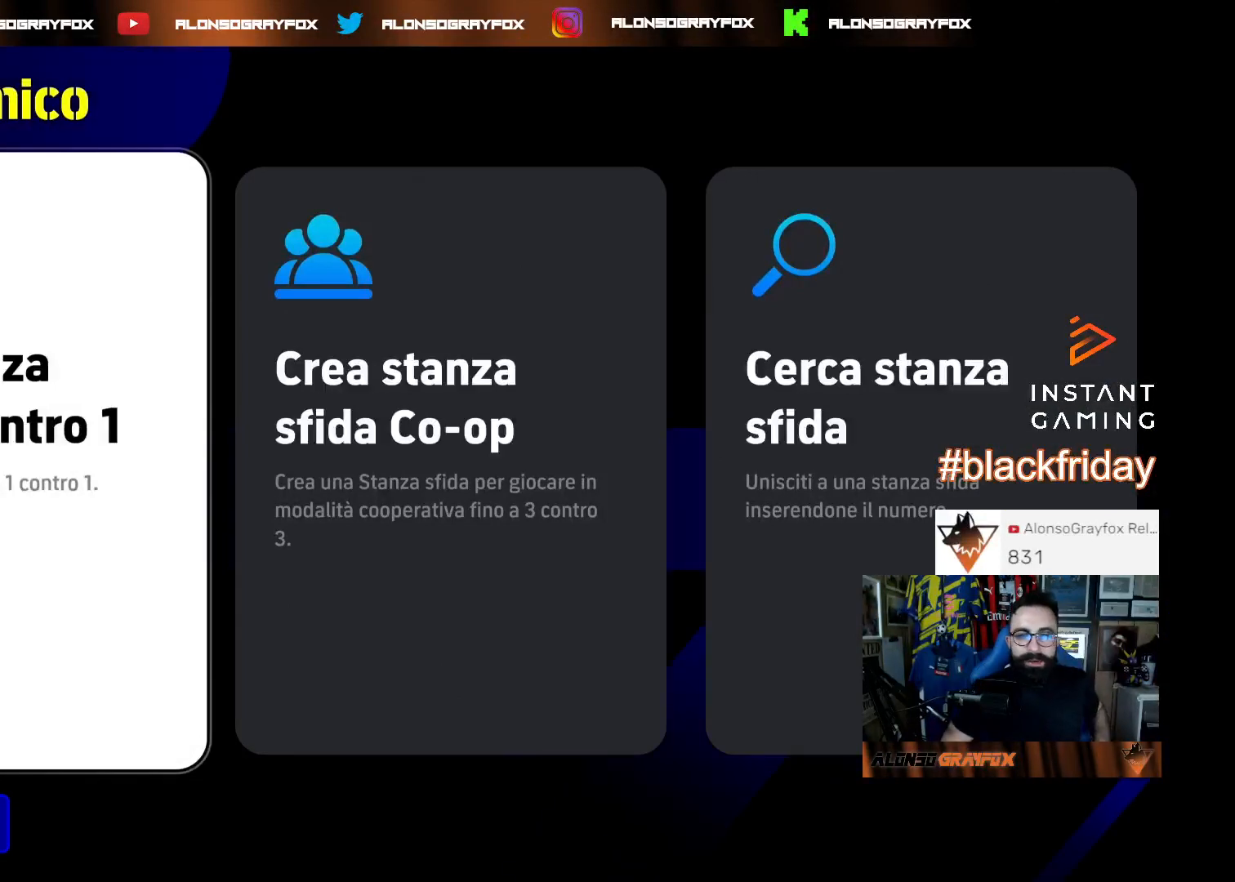
{"buttons": [], "left_stick": "center", "right_stick": "center", "events": [[100, "DPAD_RIGHT", "down"], [367, "DPAD_RIGHT", "up"]]}
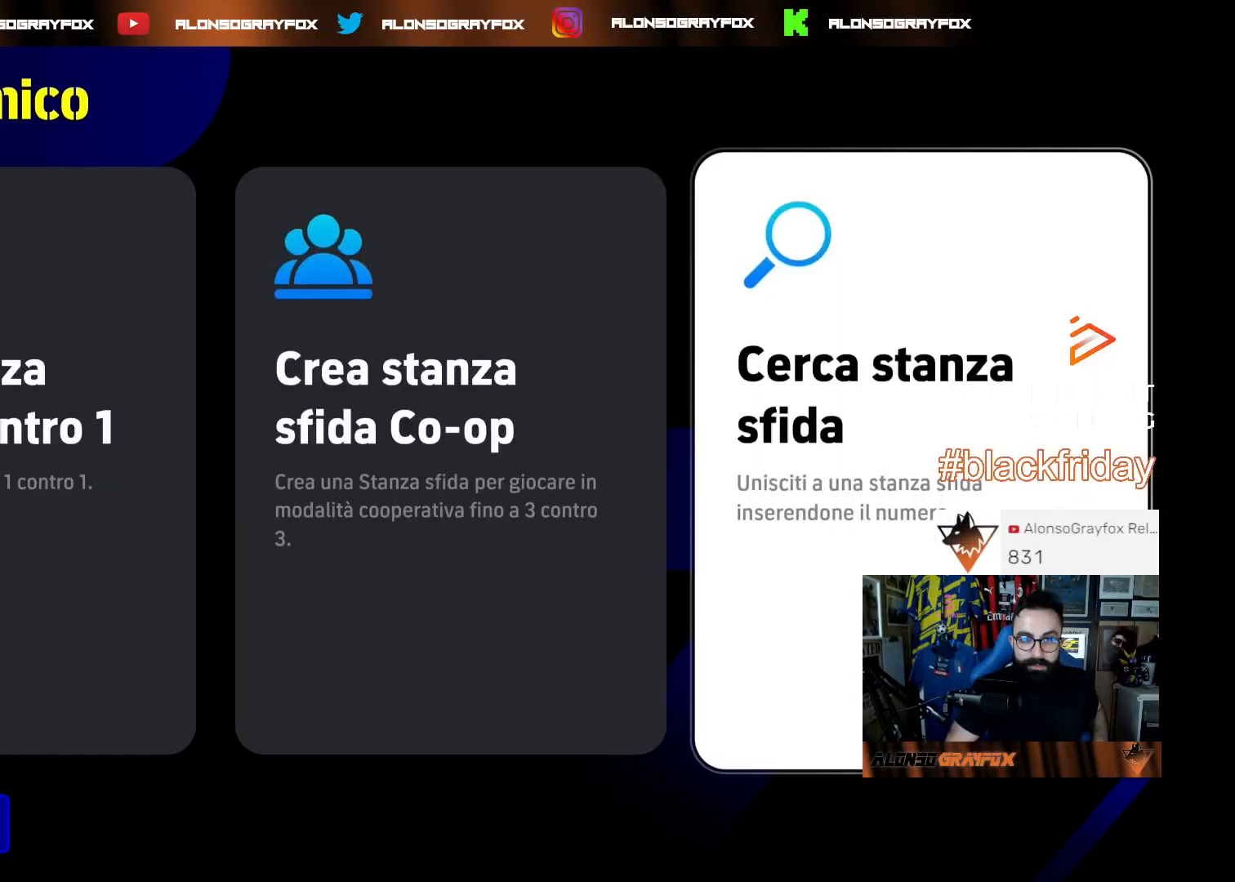
{"buttons": [], "left_stick": "center", "right_stick": "center", "events": [[33, "CROSS", "down"], [133, "CROSS", "up"], [367, "CIRCLE", "down"], [500, "CIRCLE", "up"]]}
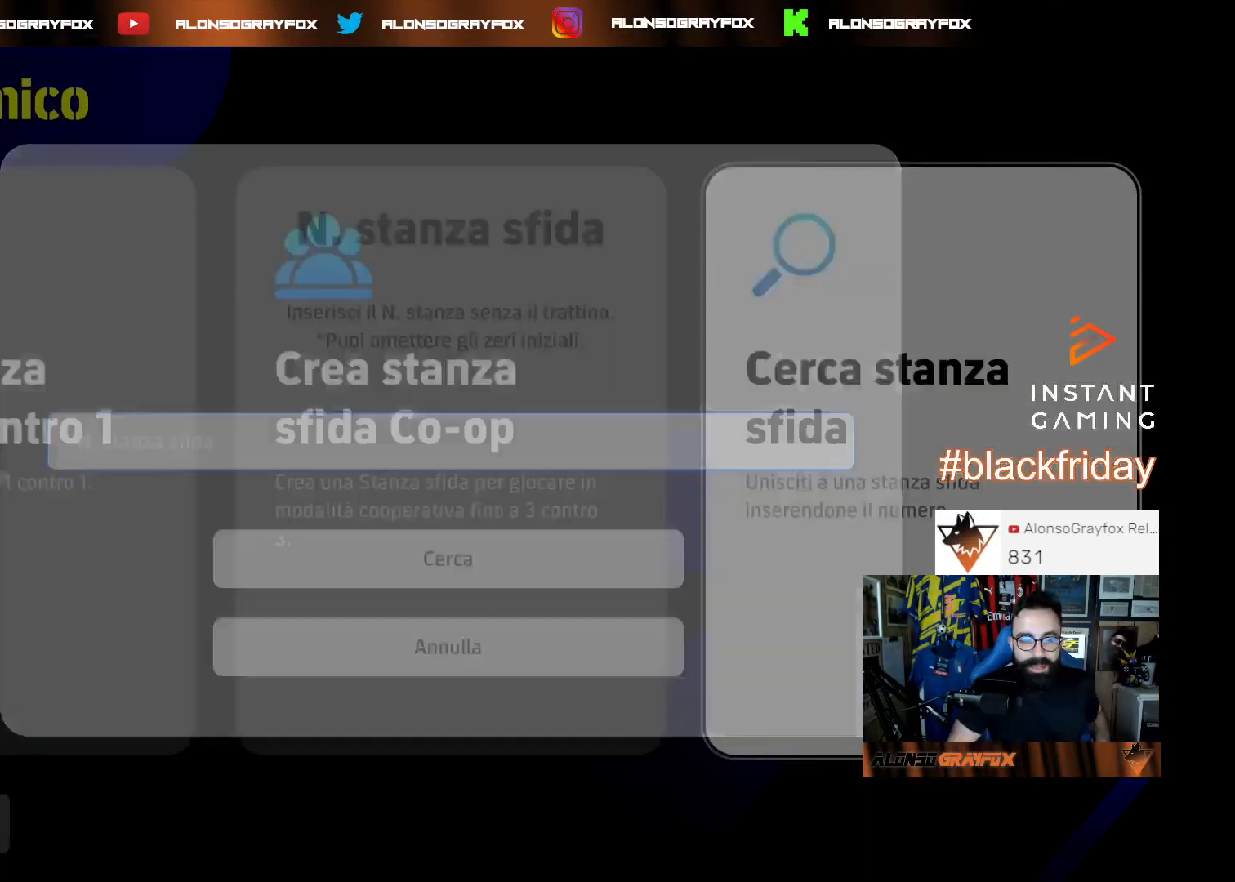
{"buttons": [], "left_stick": "center", "right_stick": "center", "events": [[400, "CROSS", "down"], [500, "CROSS", "up"]]}
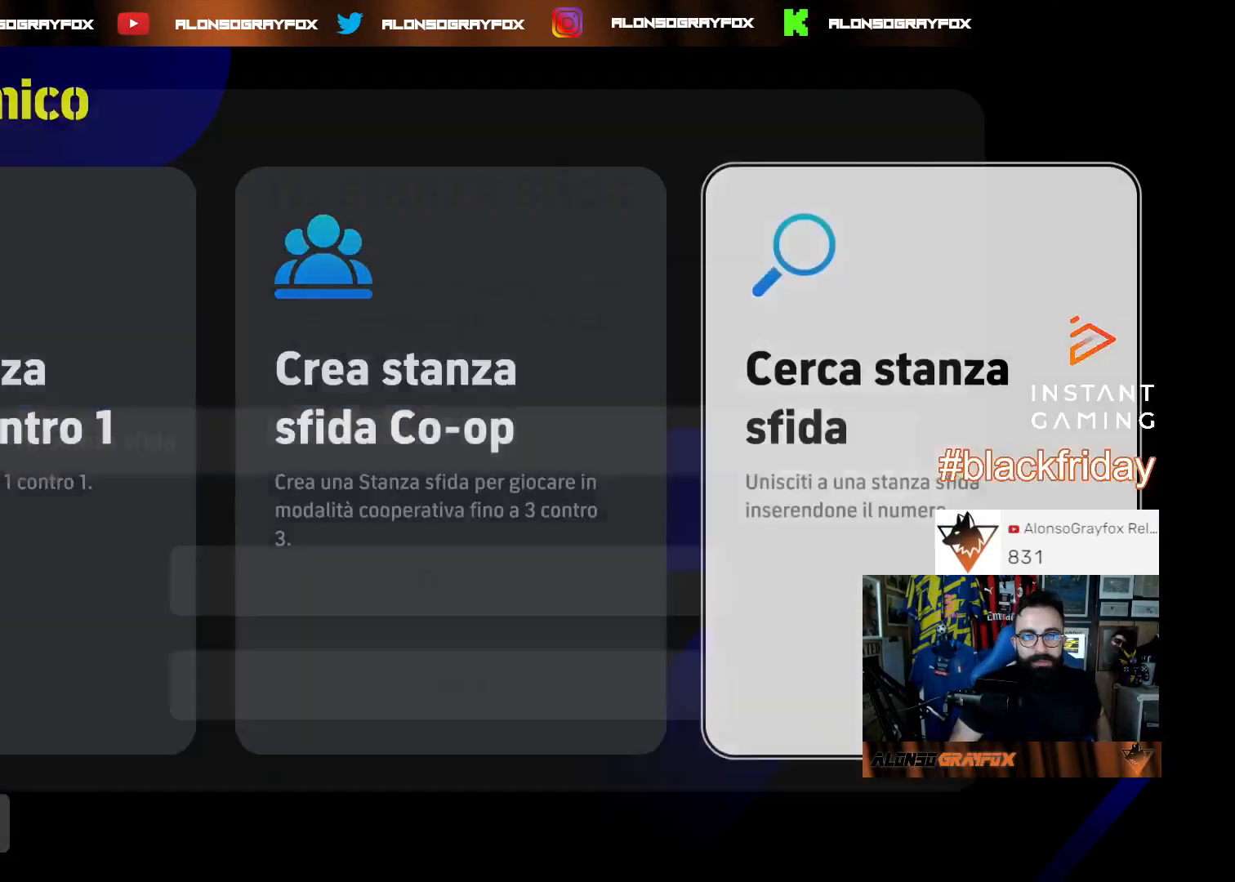
{"buttons": [], "left_stick": "center", "right_stick": "center", "events": []}
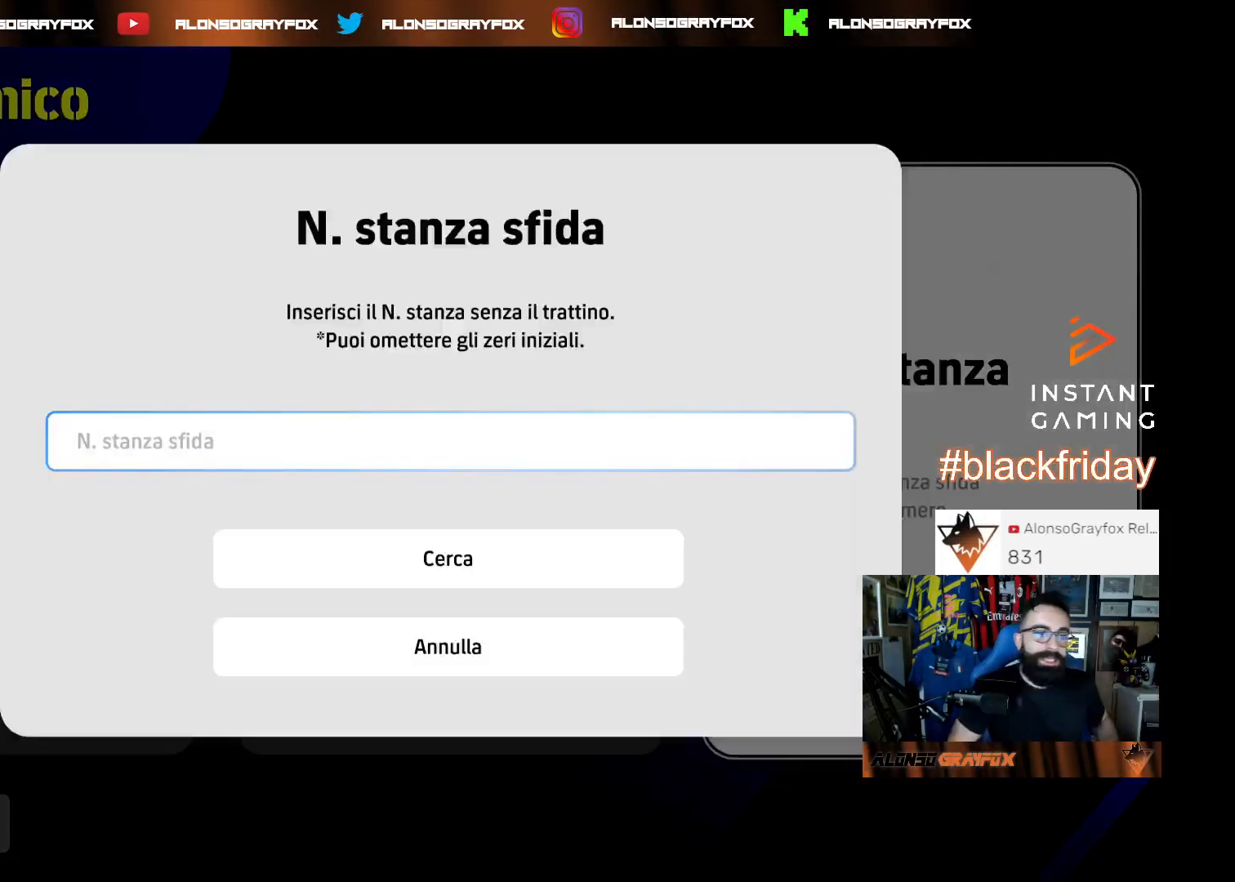
{"buttons": ["CROSS"], "left_stick": "center", "right_stick": "center", "events": [[467, "CROSS", "down"]]}
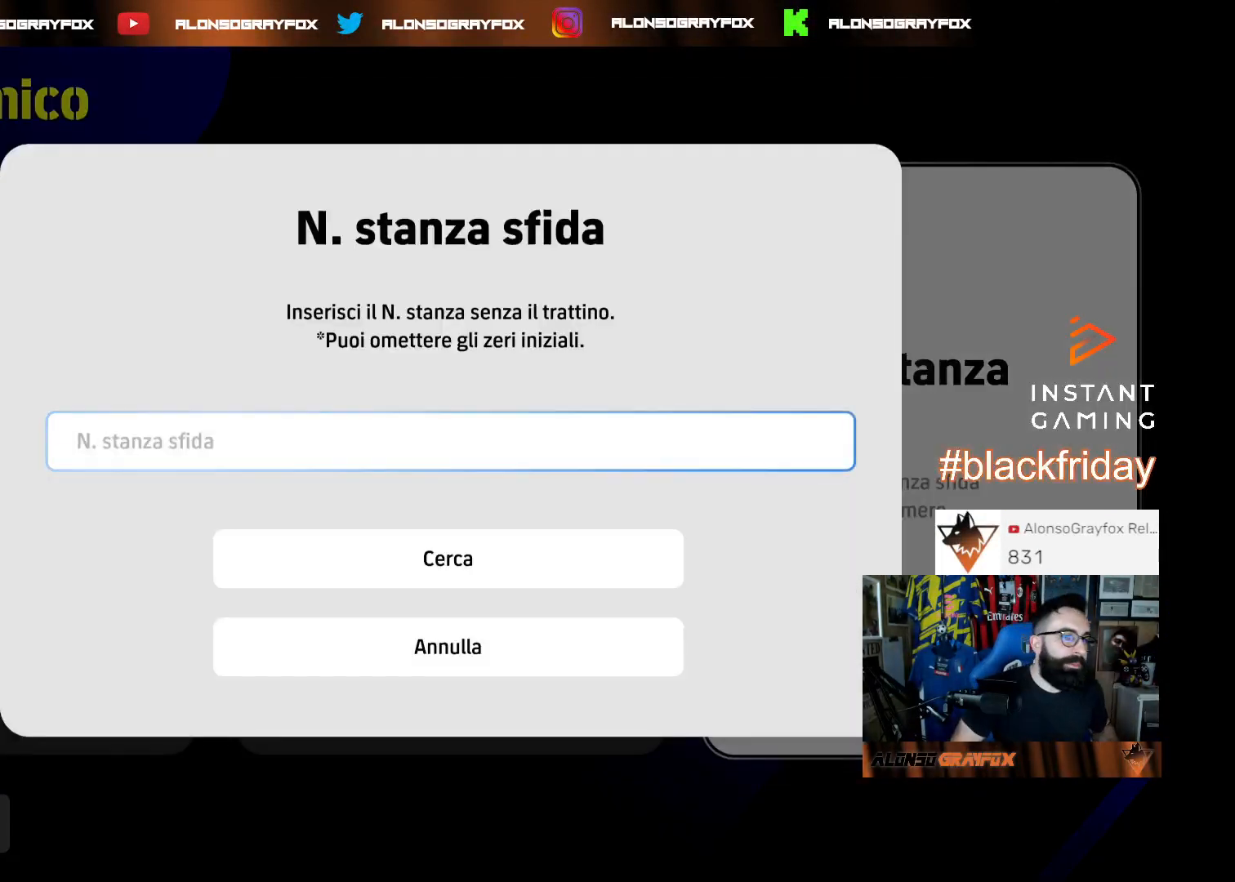
{"buttons": [], "left_stick": "center", "right_stick": "center", "events": [[67, "CROSS", "up"]]}